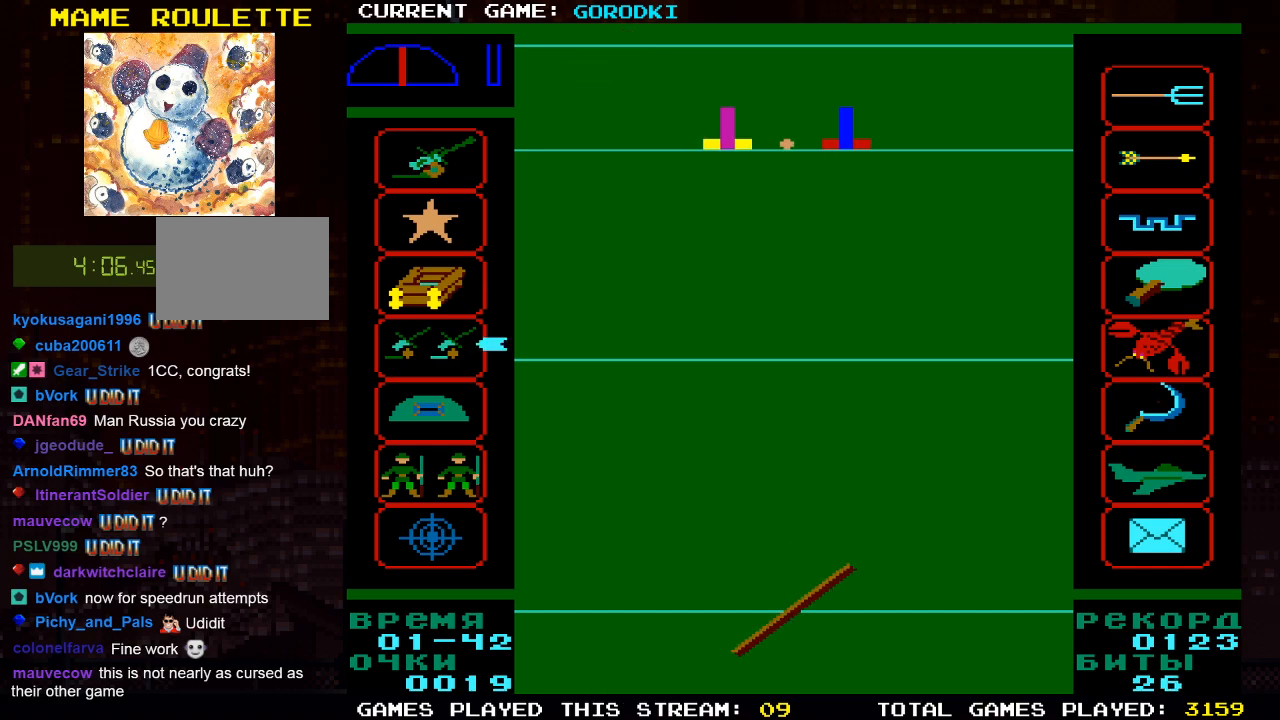
Gameplay with a controller (PlayStation layout); each line is a JSON object with the inputs held at the frame after it. "events" lists button and stick changes between this image and that frame as [ms after this image, input, new state], when the widget could be followed in between.
{"buttons": ["DPAD_LEFT"], "left_stick": "center", "right_stick": "center", "events": [[350, "DPAD_LEFT", "down"]]}
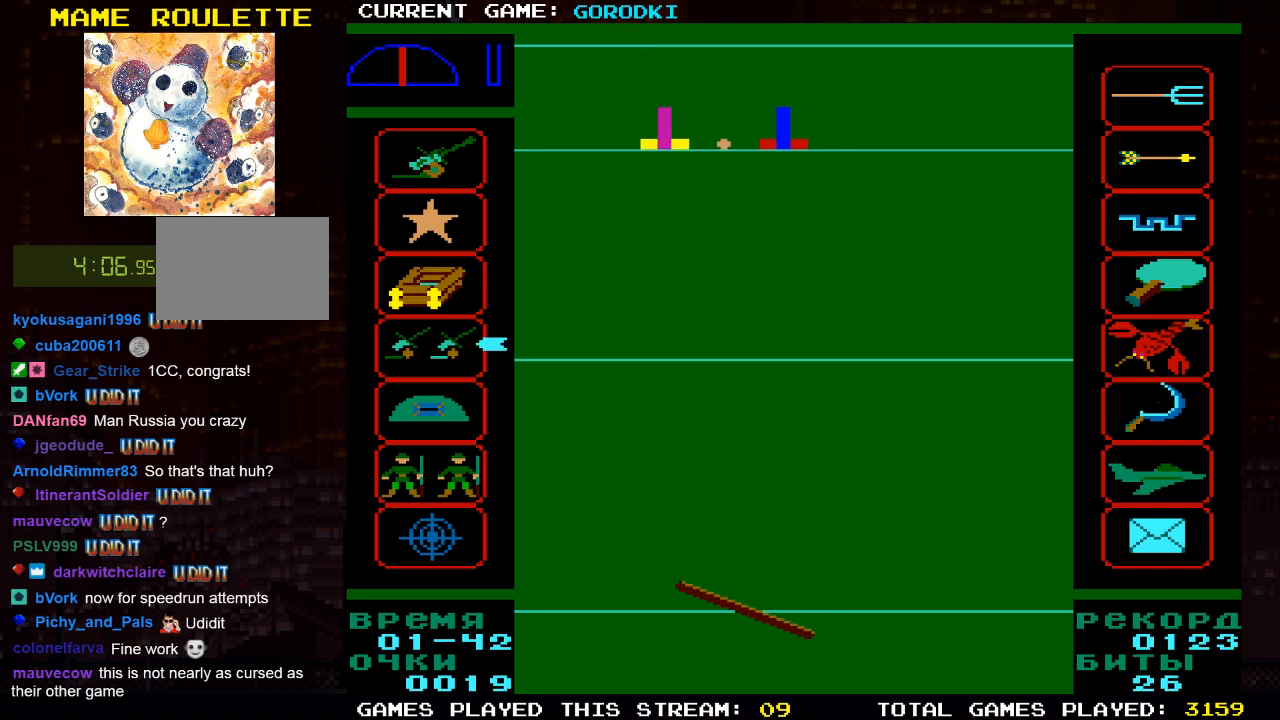
{"buttons": ["SQUARE"], "left_stick": "center", "right_stick": "center", "events": [[433, "SQUARE", "down"], [467, "DPAD_LEFT", "up"]]}
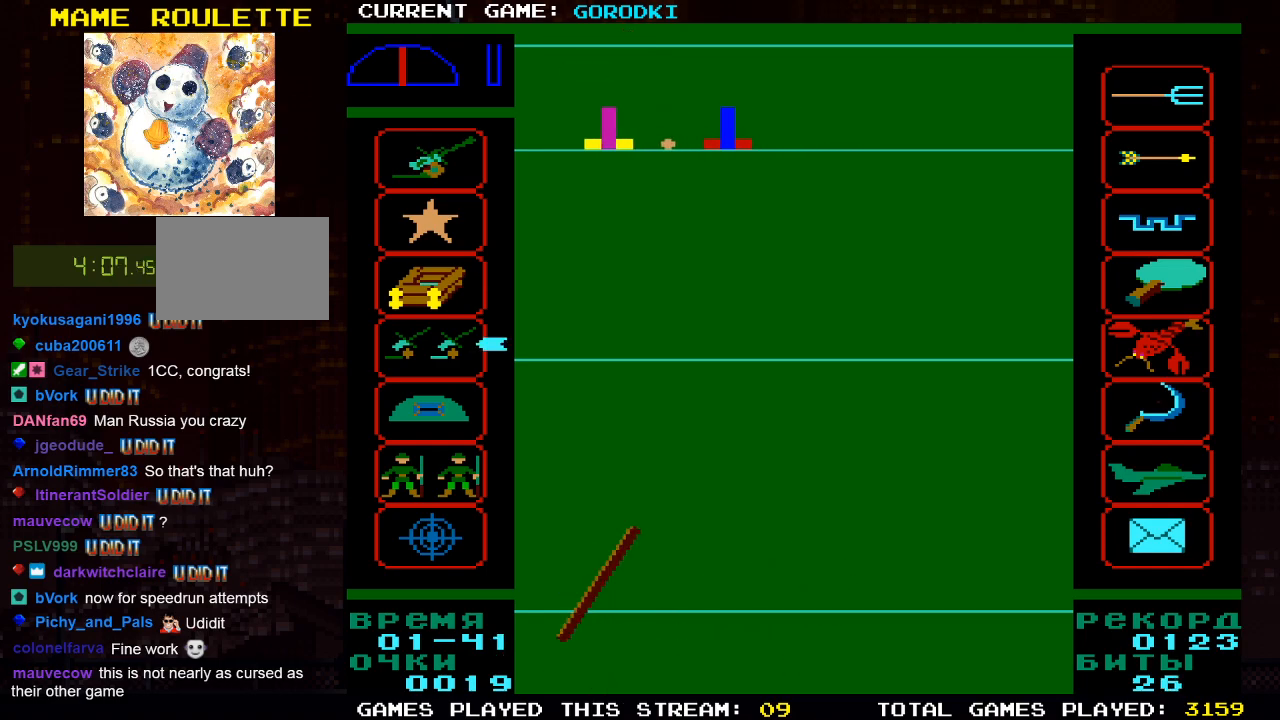
{"buttons": [], "left_stick": "center", "right_stick": "center", "events": [[100, "SQUARE", "up"]]}
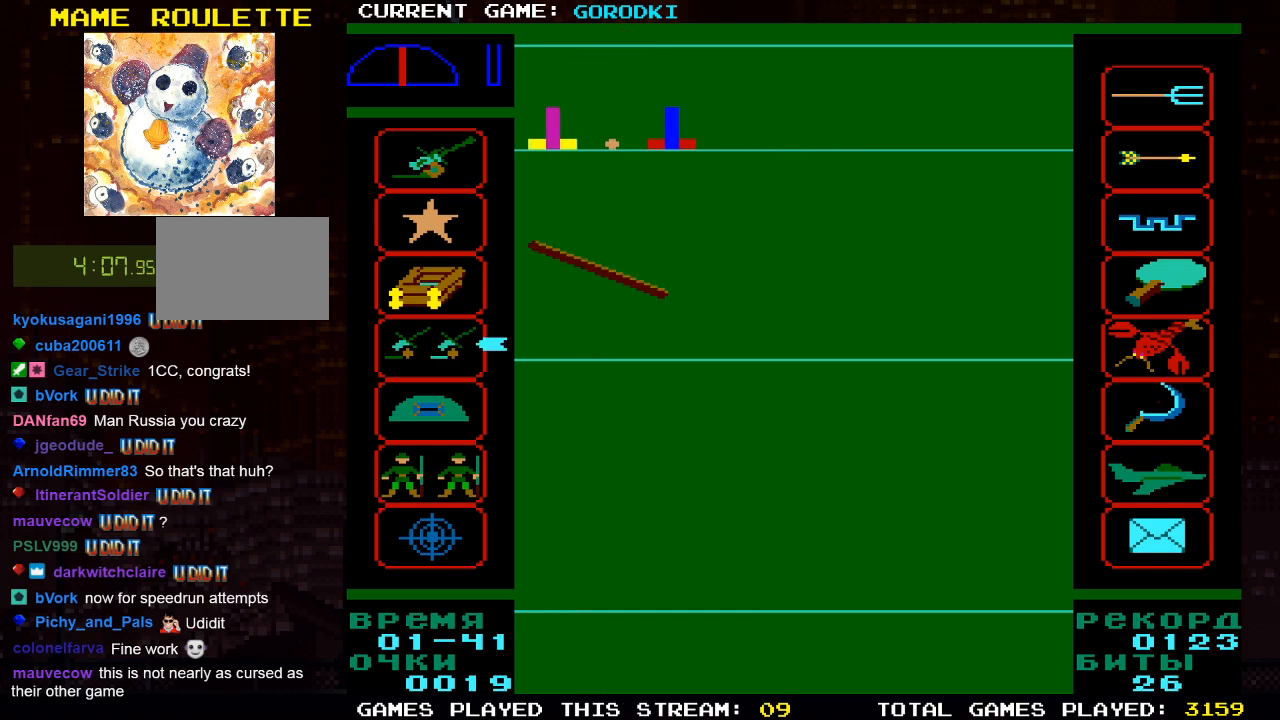
{"buttons": [], "left_stick": "center", "right_stick": "center", "events": []}
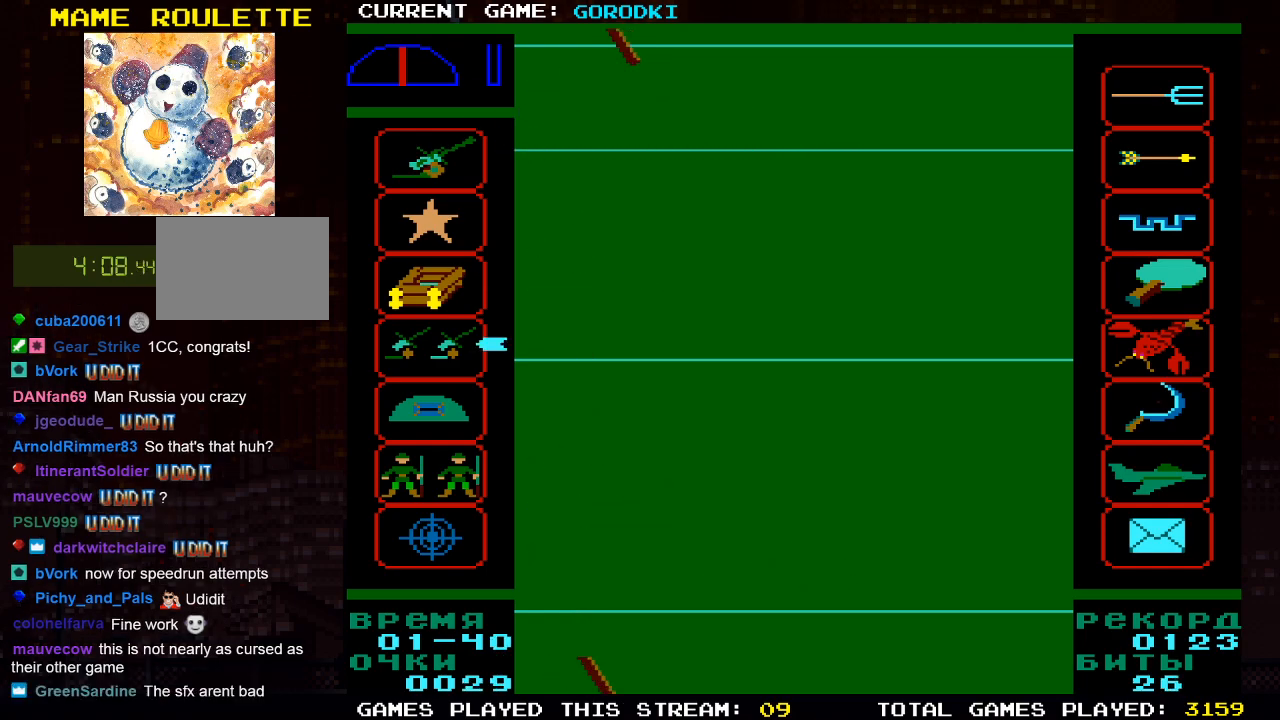
{"buttons": [], "left_stick": "center", "right_stick": "center", "events": []}
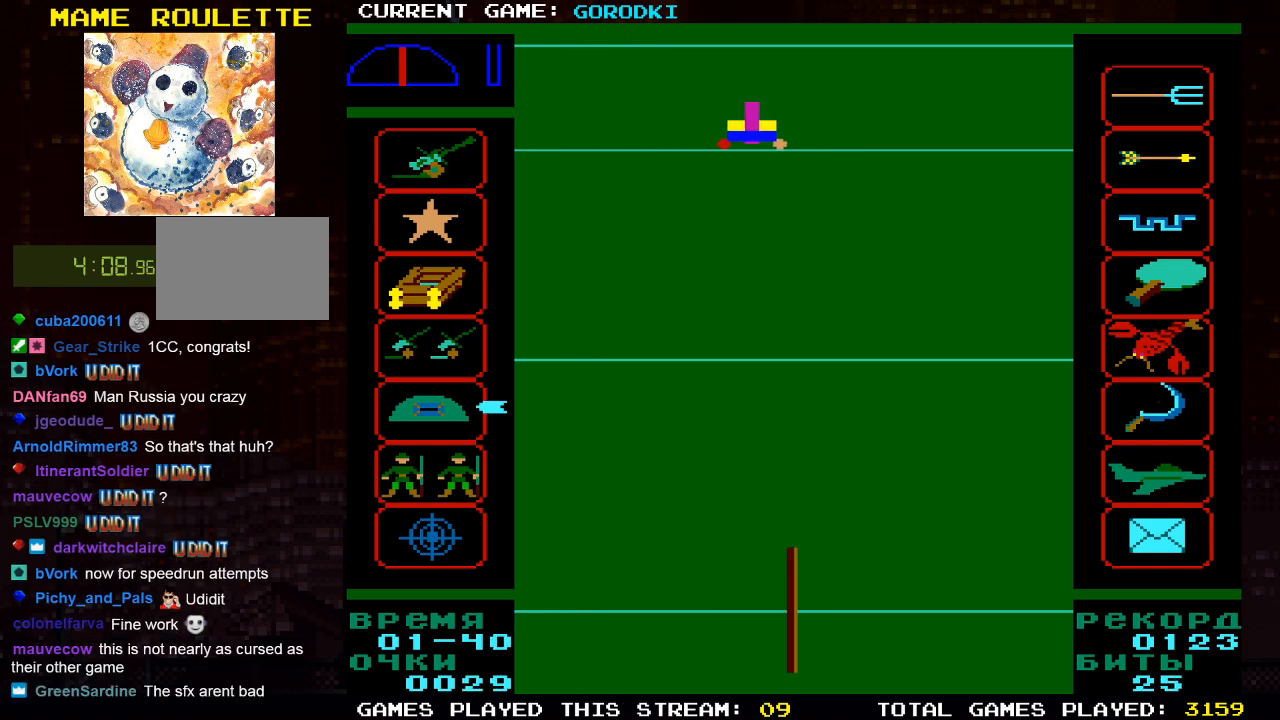
{"buttons": [], "left_stick": "center", "right_stick": "center", "events": []}
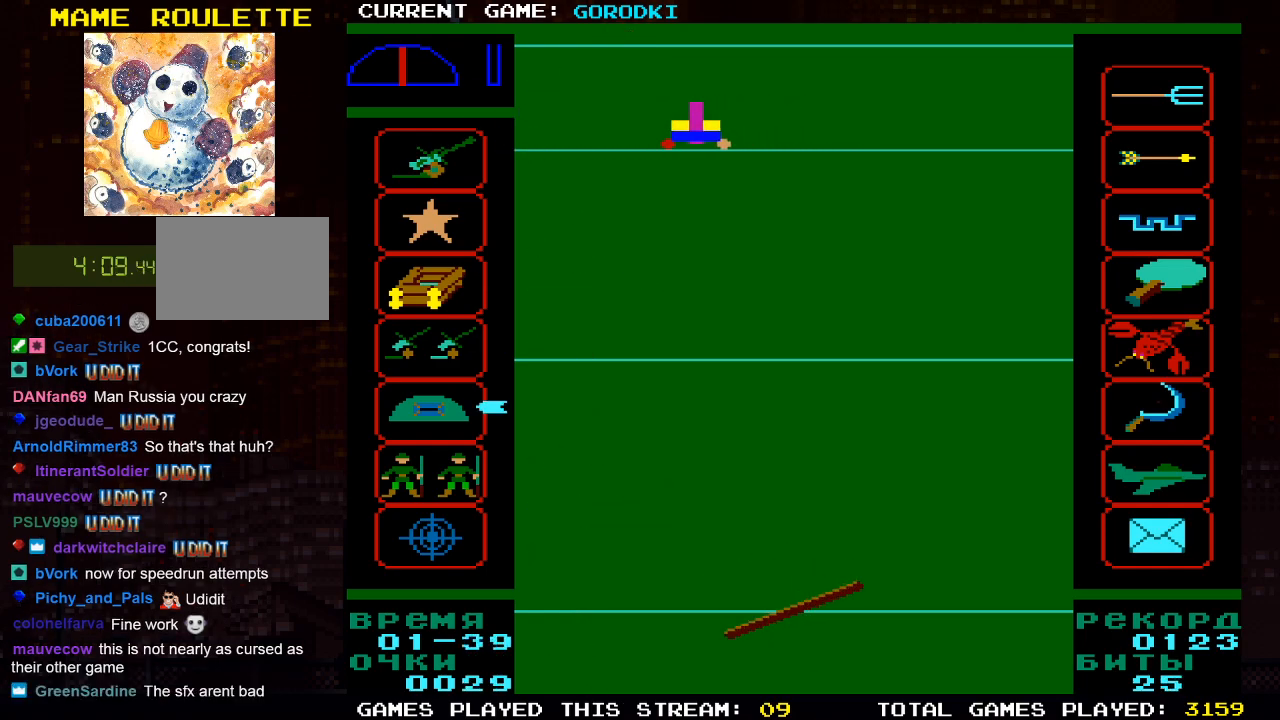
{"buttons": [], "left_stick": "center", "right_stick": "center", "events": []}
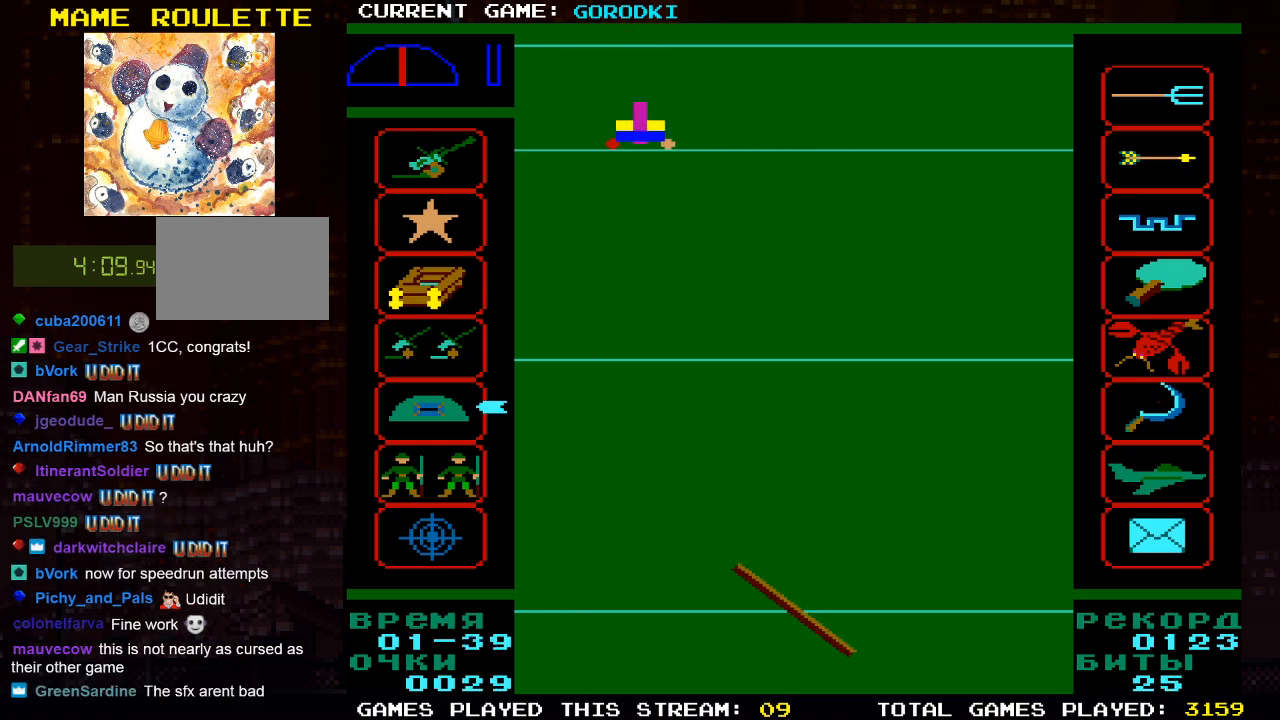
{"buttons": [], "left_stick": "center", "right_stick": "center", "events": []}
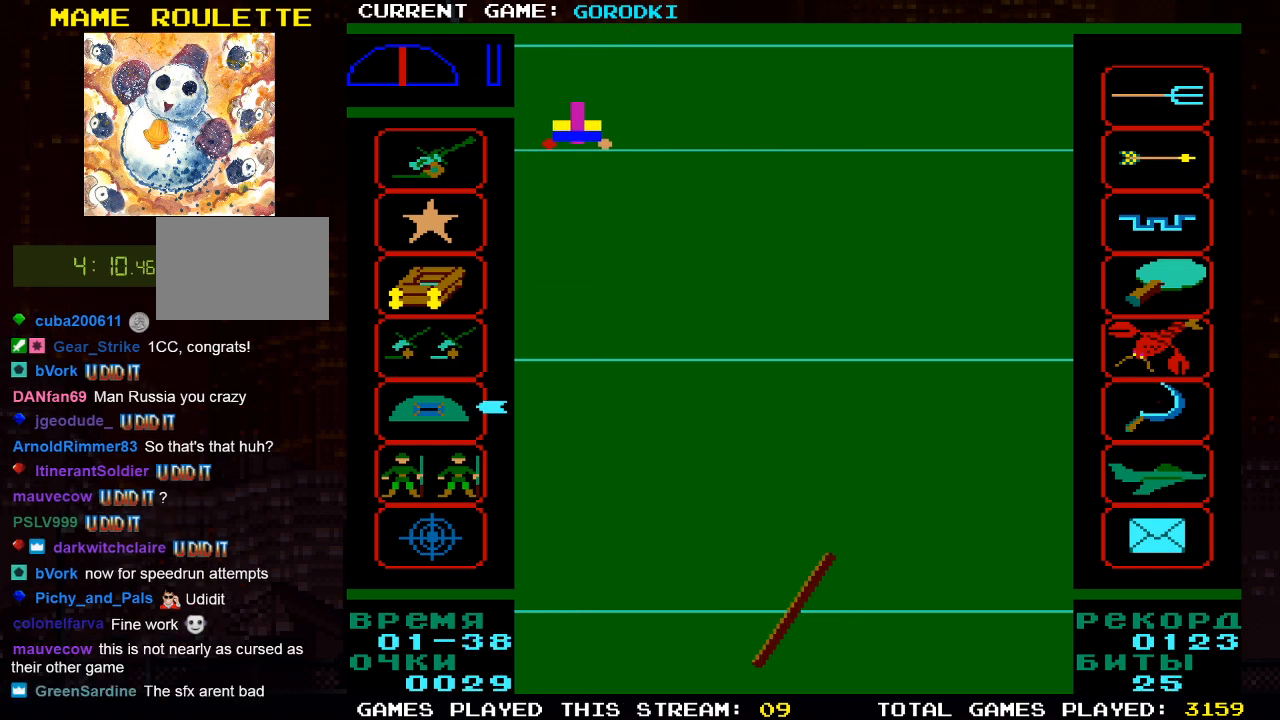
{"buttons": [], "left_stick": "center", "right_stick": "center", "events": []}
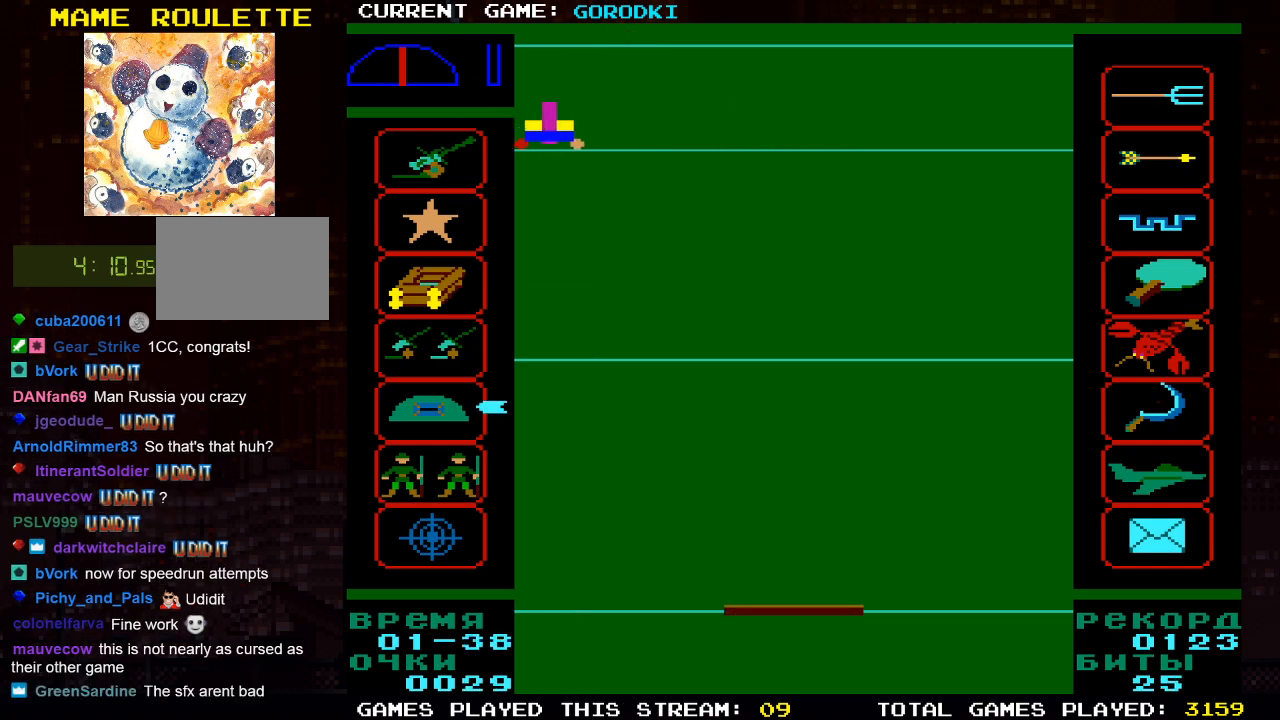
{"buttons": [], "left_stick": "center", "right_stick": "center", "events": []}
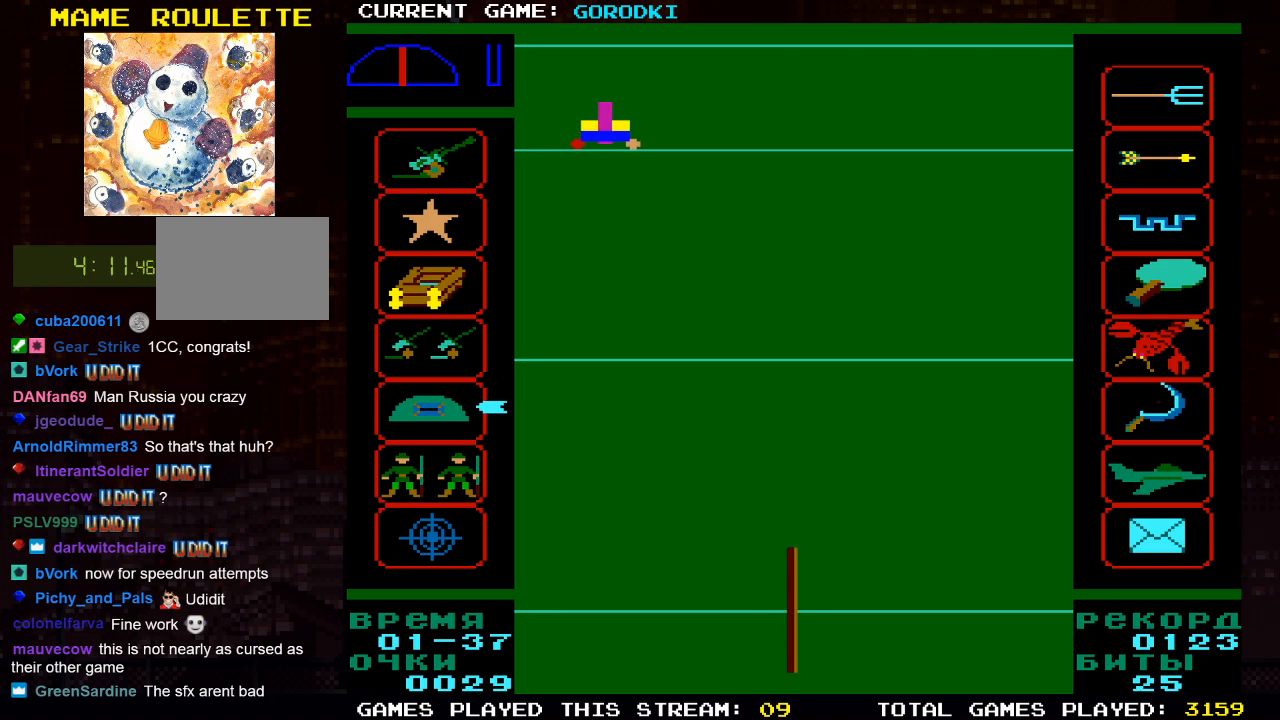
{"buttons": [], "left_stick": "center", "right_stick": "center", "events": []}
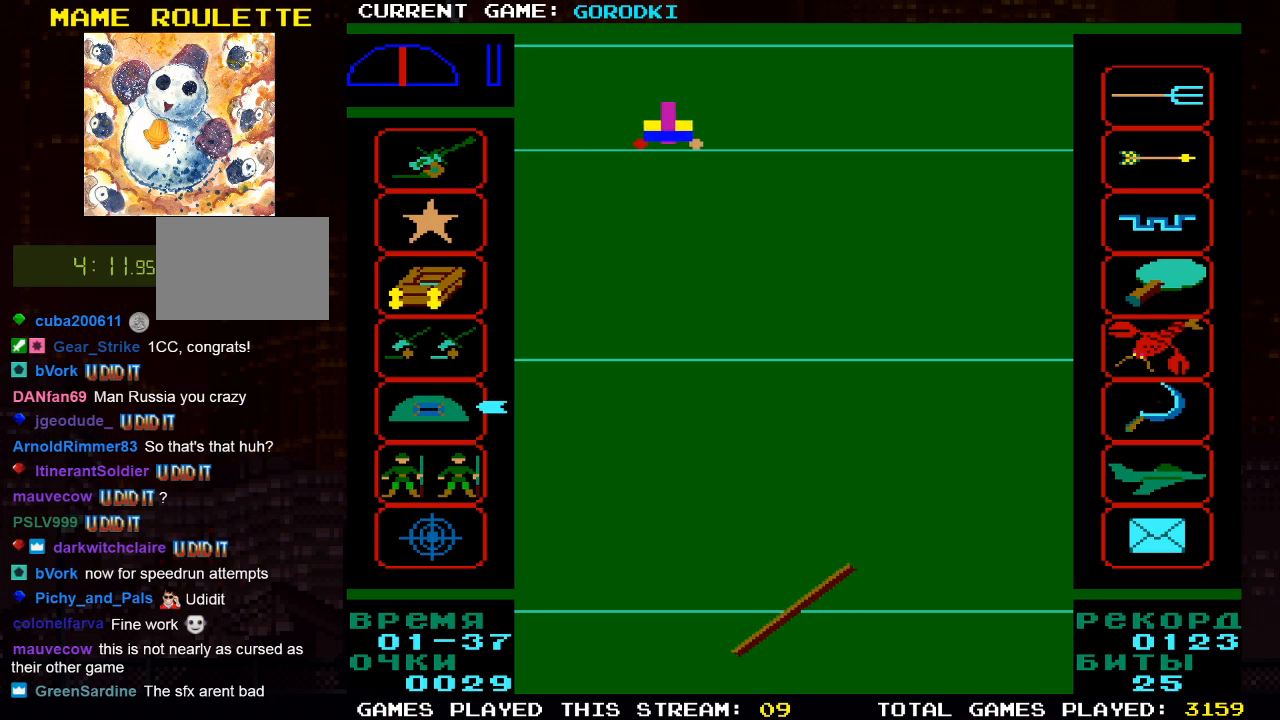
{"buttons": ["SQUARE"], "left_stick": "center", "right_stick": "center", "events": [[350, "SQUARE", "down"]]}
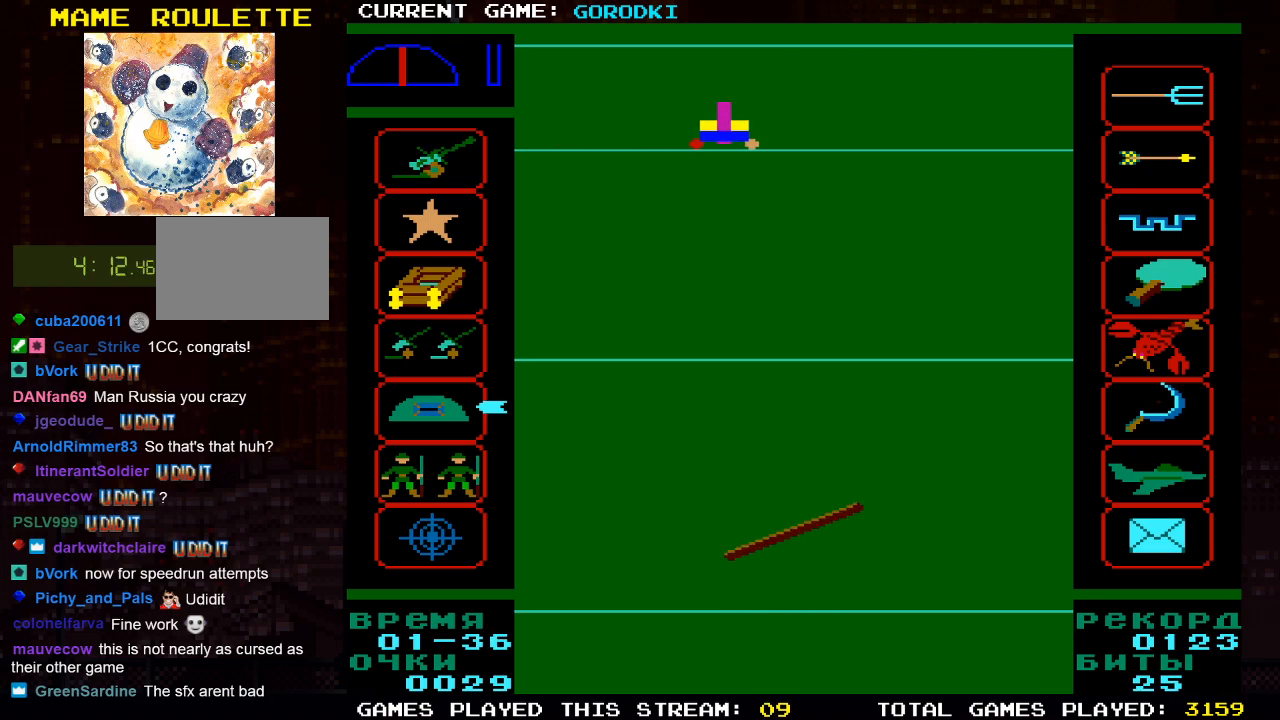
{"buttons": [], "left_stick": "center", "right_stick": "center", "events": [[17, "SQUARE", "up"]]}
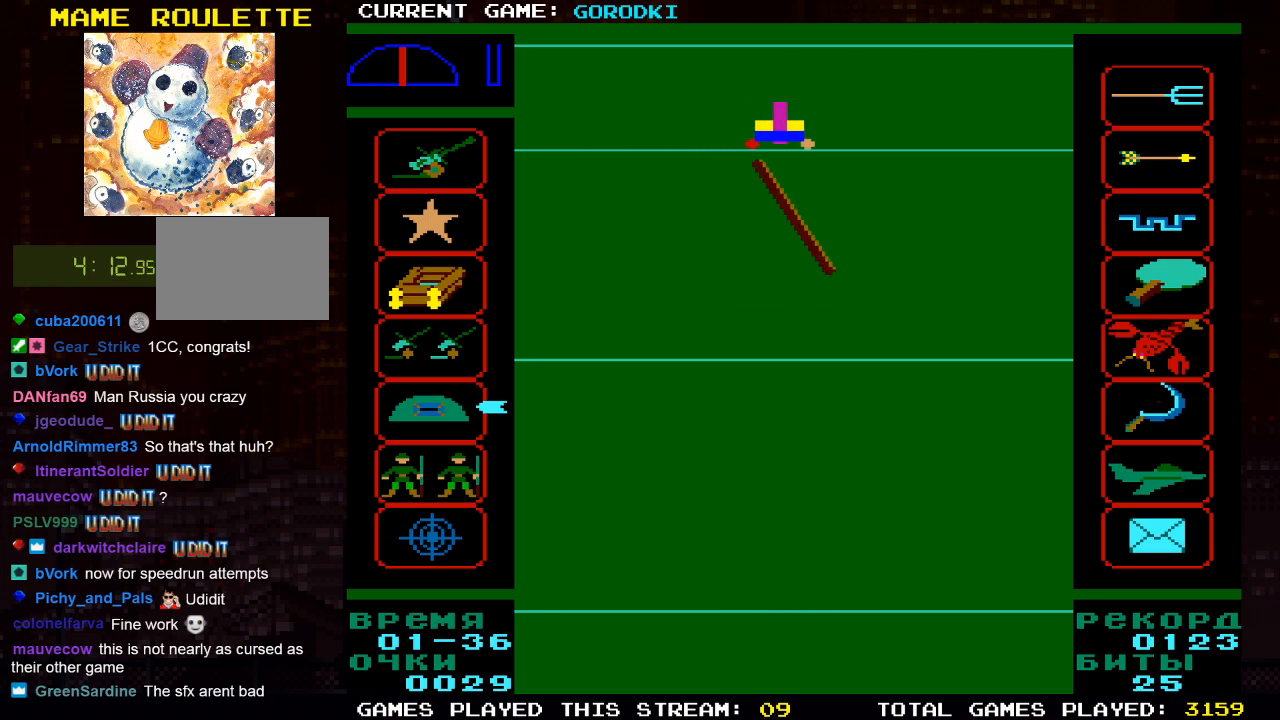
{"buttons": [], "left_stick": "center", "right_stick": "center", "events": []}
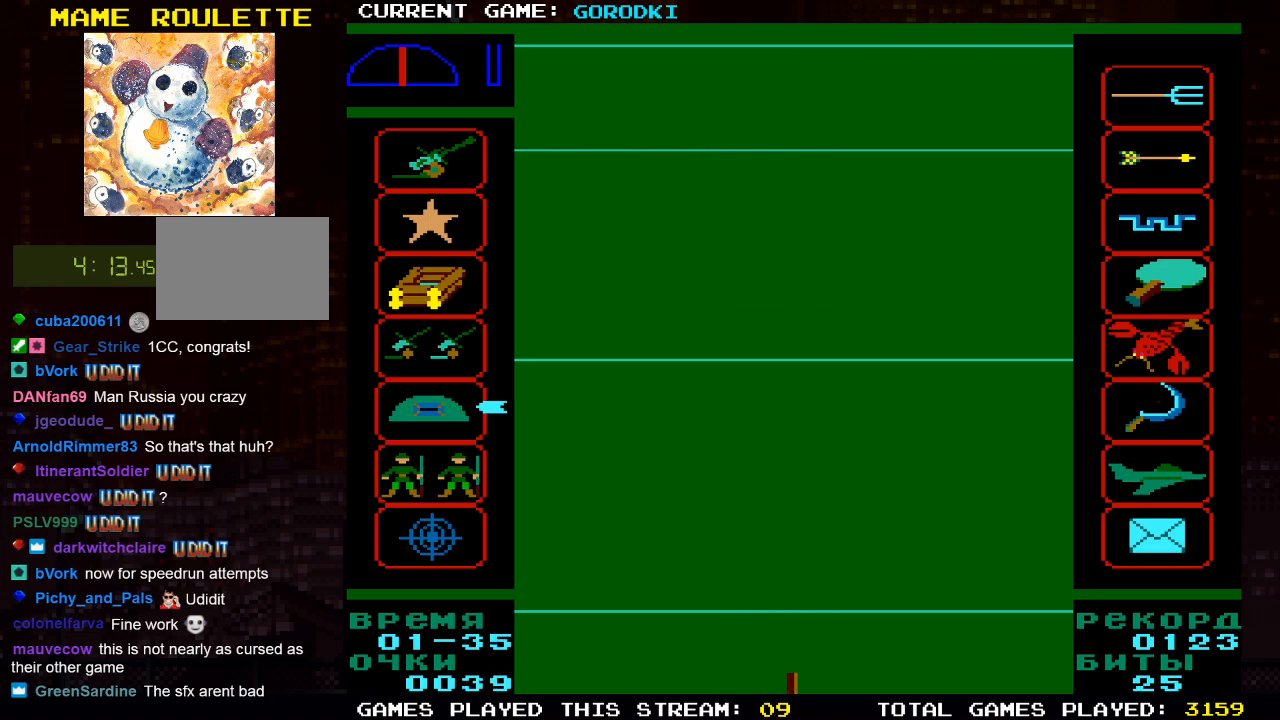
{"buttons": [], "left_stick": "center", "right_stick": "center", "events": []}
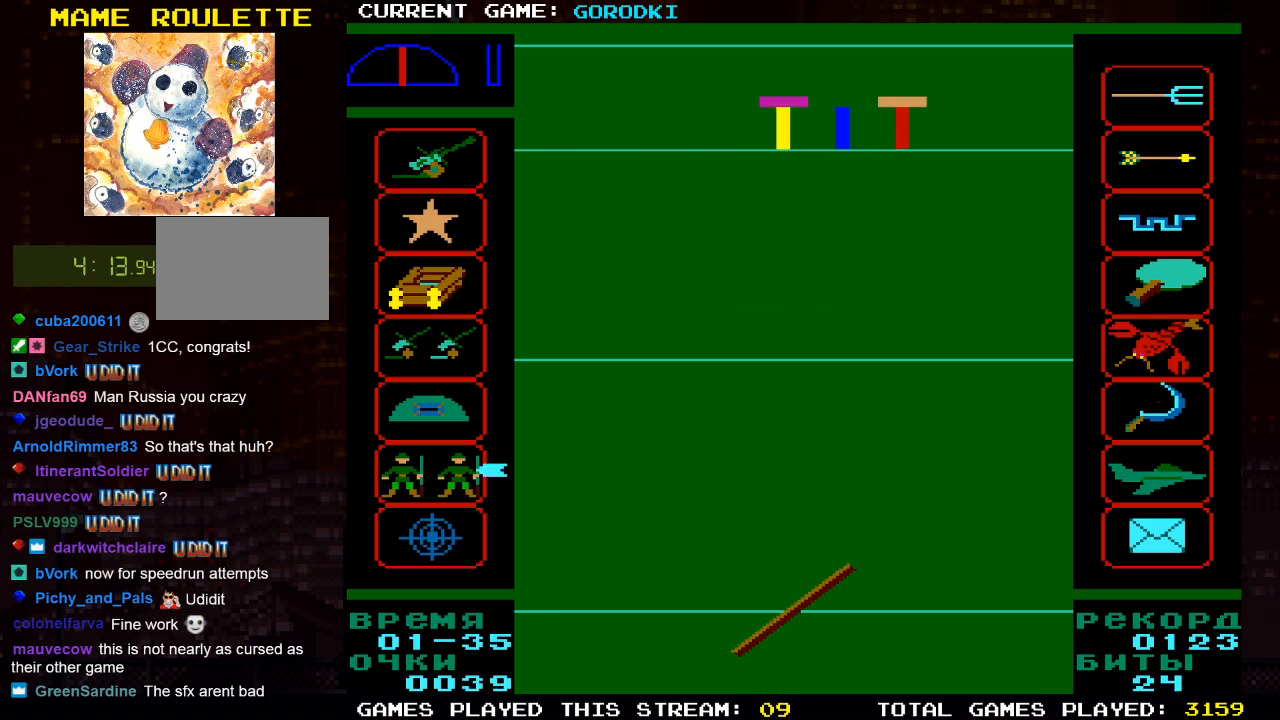
{"buttons": ["DPAD_RIGHT"], "left_stick": "center", "right_stick": "center", "events": [[117, "DPAD_RIGHT", "down"]]}
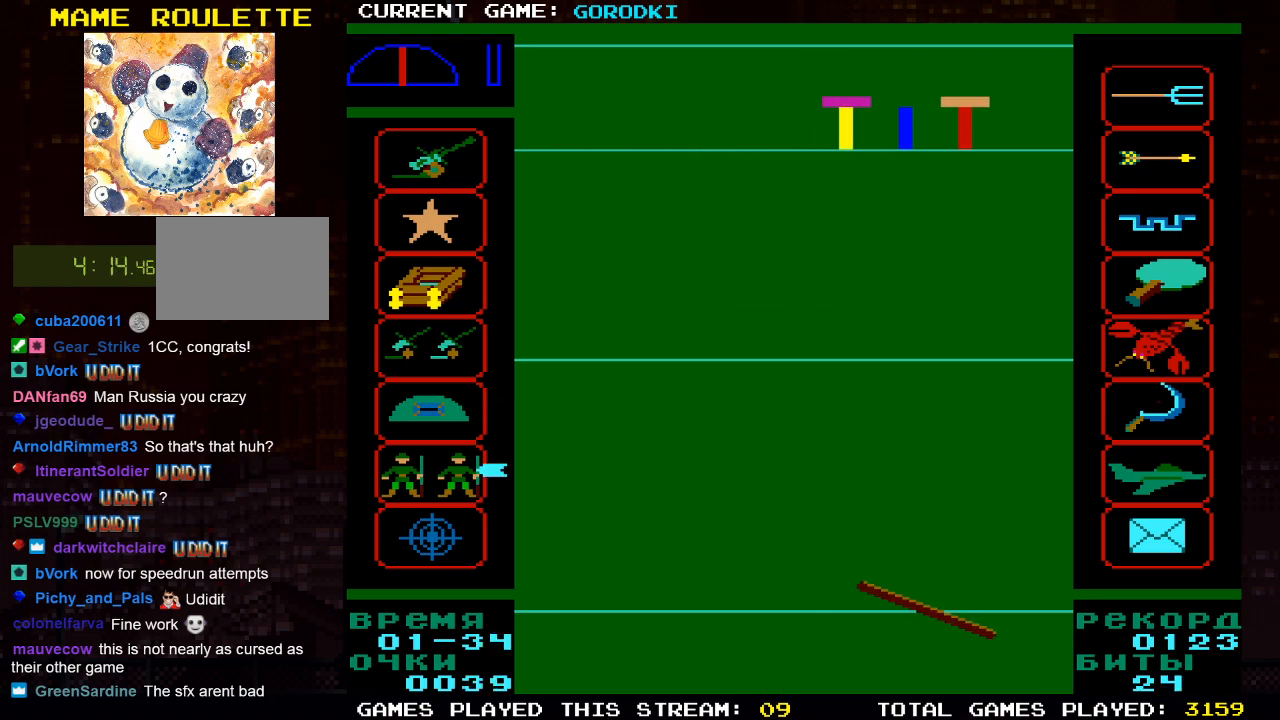
{"buttons": [], "left_stick": "center", "right_stick": "center", "events": [[150, "DPAD_RIGHT", "up"], [167, "SQUARE", "down"], [317, "SQUARE", "up"]]}
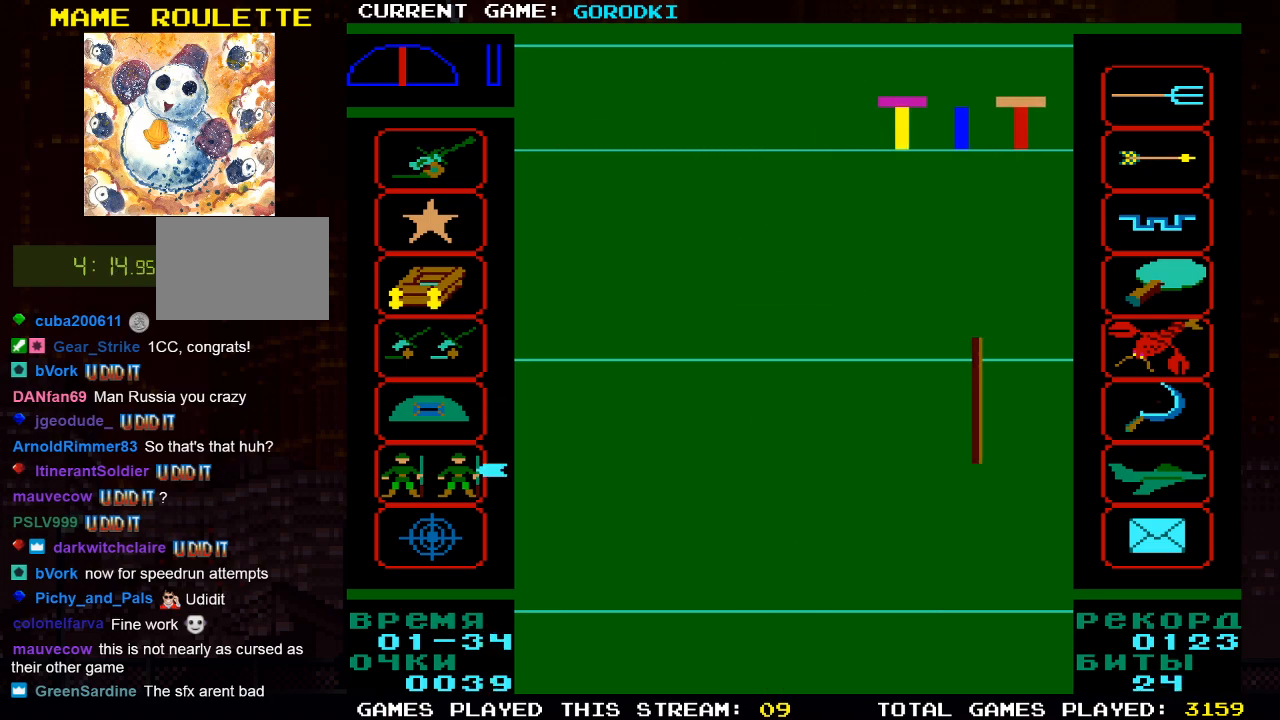
{"buttons": [], "left_stick": "center", "right_stick": "center", "events": []}
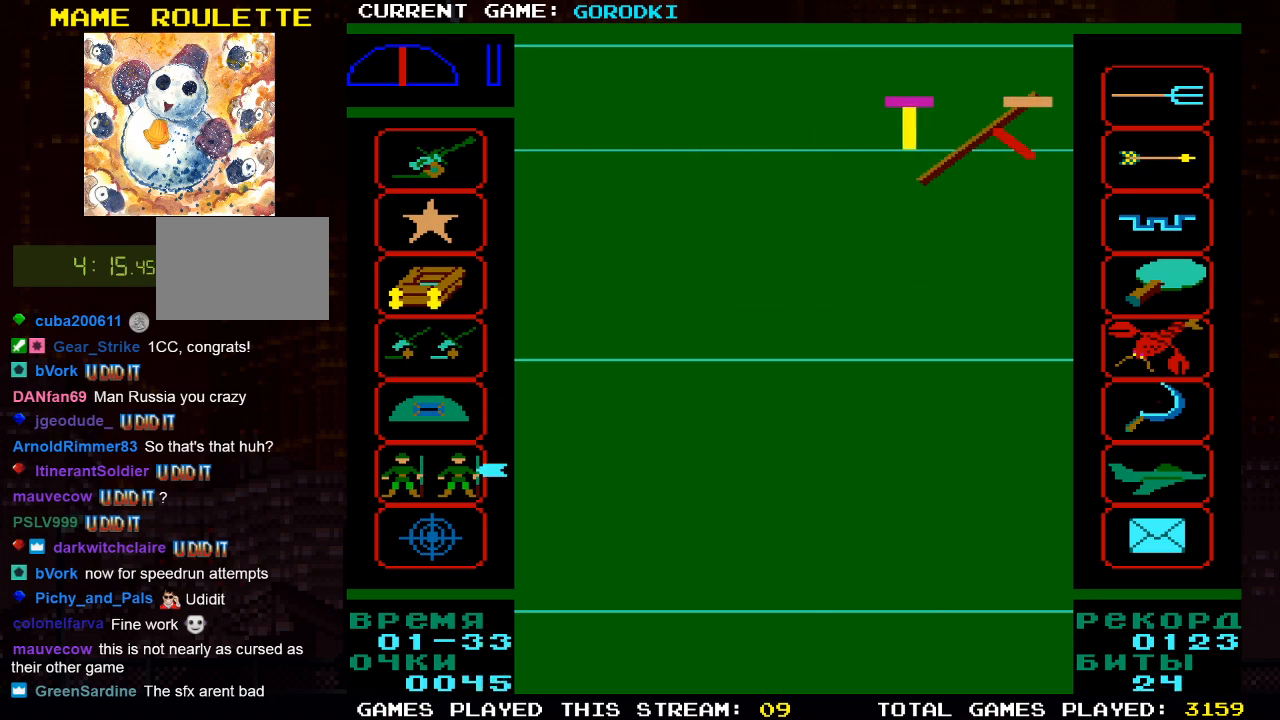
{"buttons": ["DPAD_LEFT"], "left_stick": "center", "right_stick": "center", "events": [[383, "DPAD_LEFT", "down"]]}
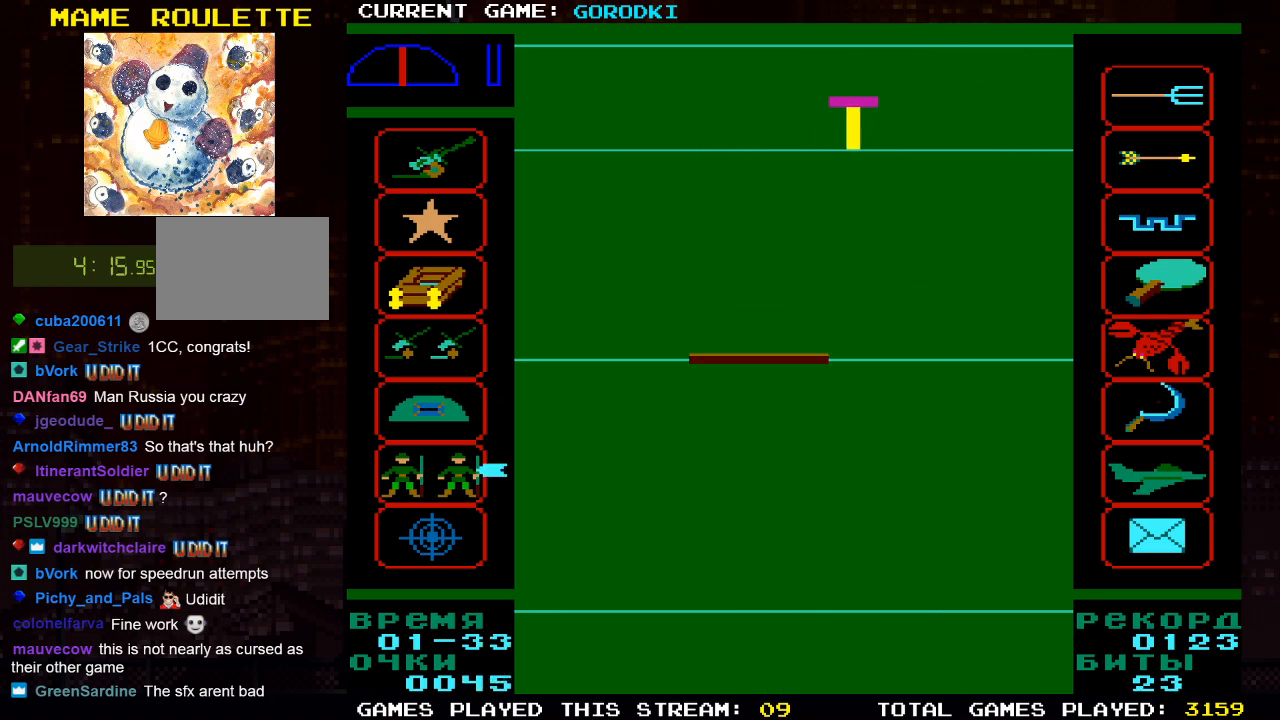
{"buttons": [], "left_stick": "center", "right_stick": "center", "events": [[300, "DPAD_LEFT", "up"]]}
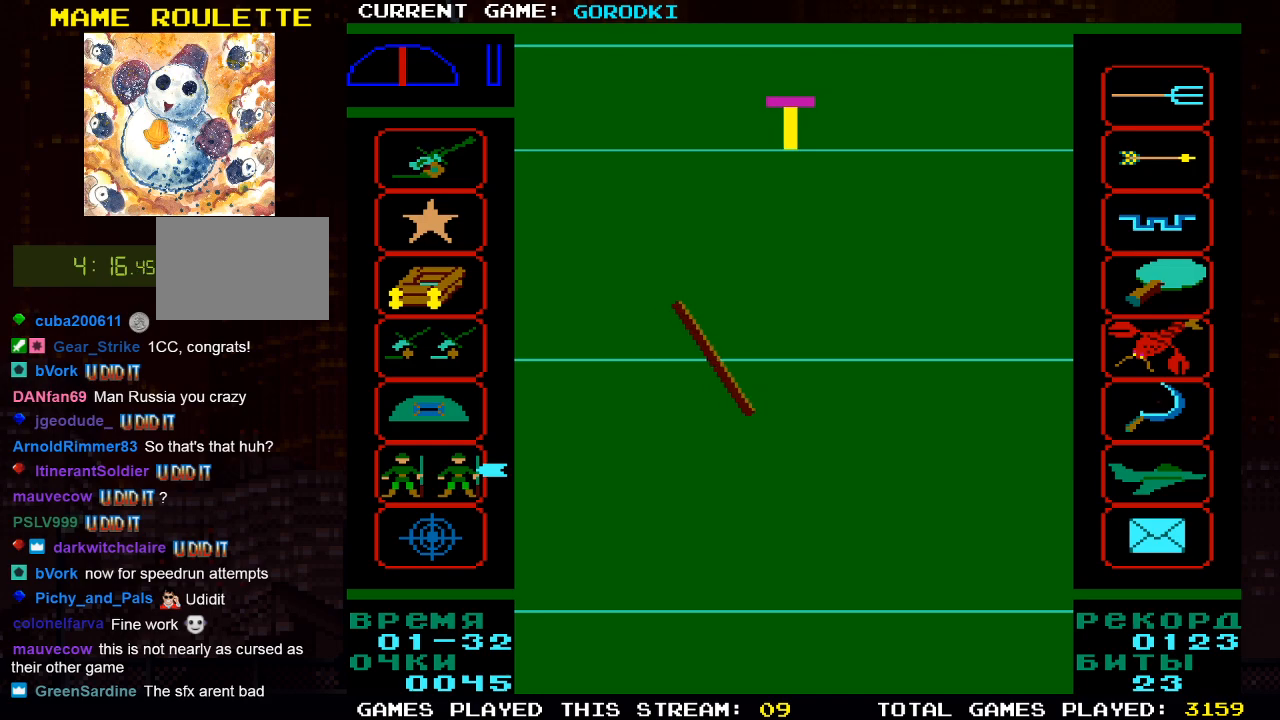
{"buttons": ["DPAD_LEFT"], "left_stick": "center", "right_stick": "center", "events": [[283, "DPAD_LEFT", "down"]]}
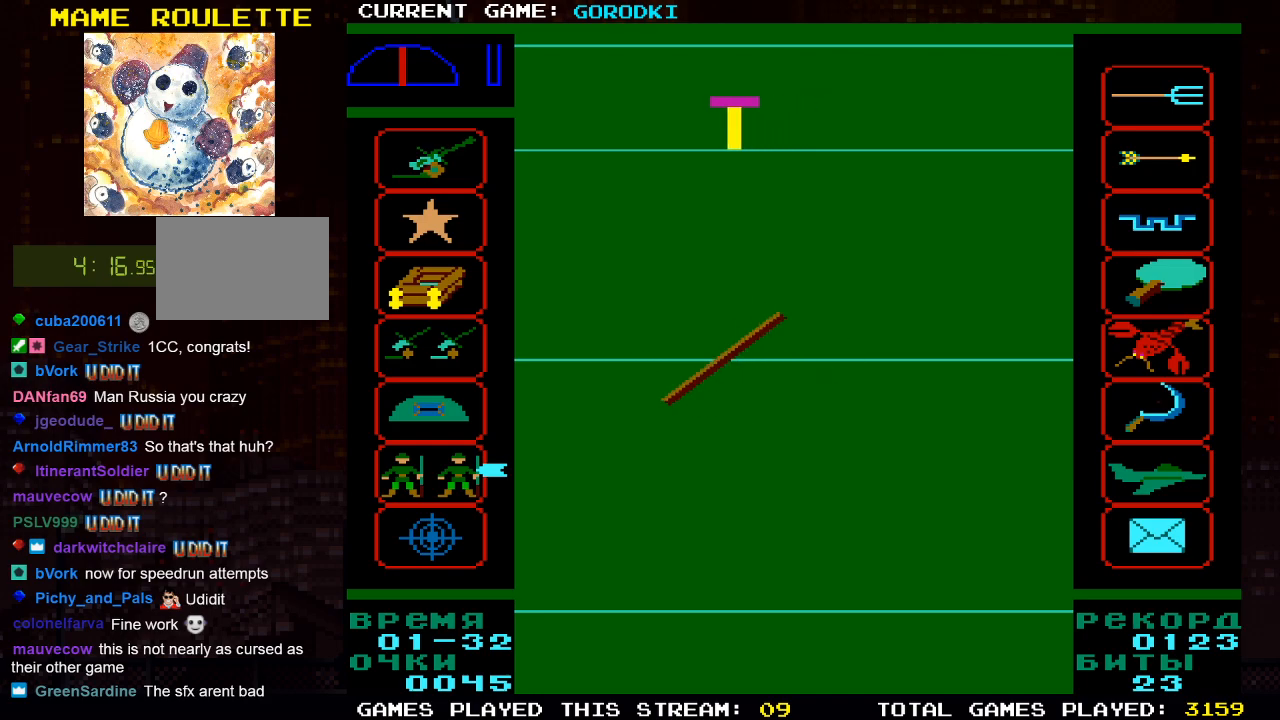
{"buttons": [], "left_stick": "center", "right_stick": "center", "events": [[283, "SQUARE", "down"], [317, "DPAD_LEFT", "up"], [450, "SQUARE", "up"]]}
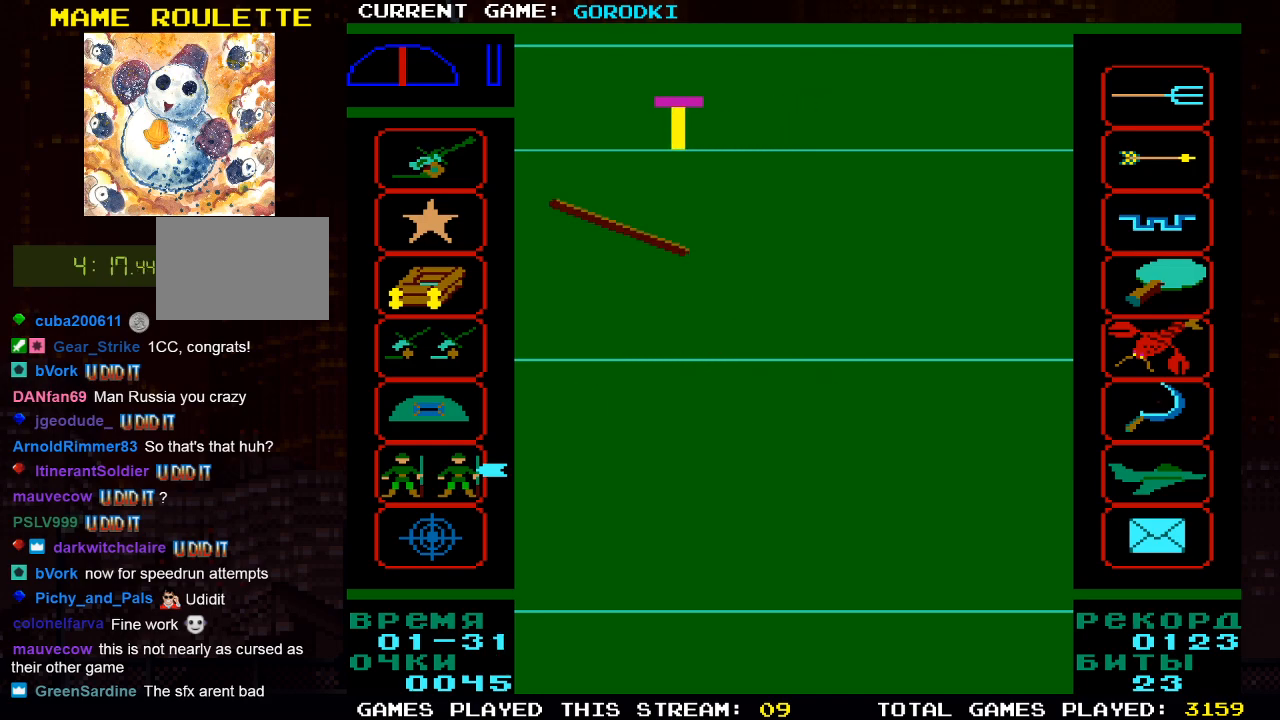
{"buttons": [], "left_stick": "center", "right_stick": "center", "events": []}
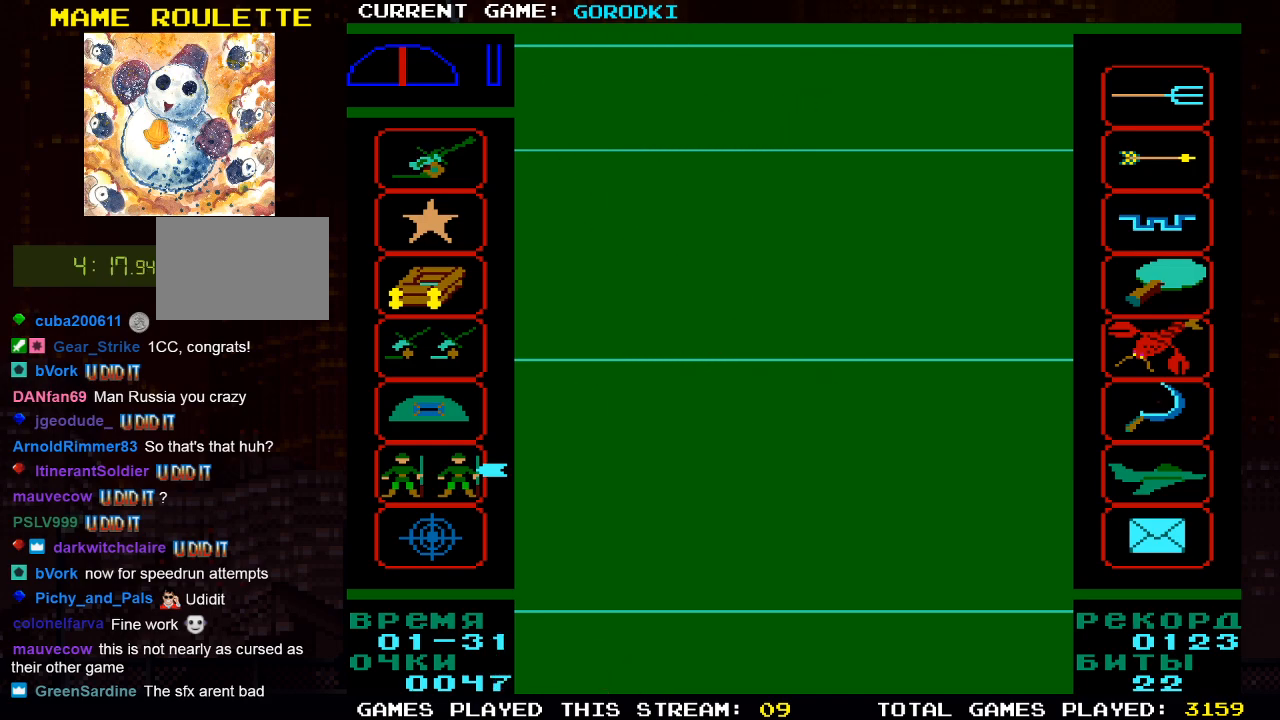
{"buttons": [], "left_stick": "center", "right_stick": "center", "events": []}
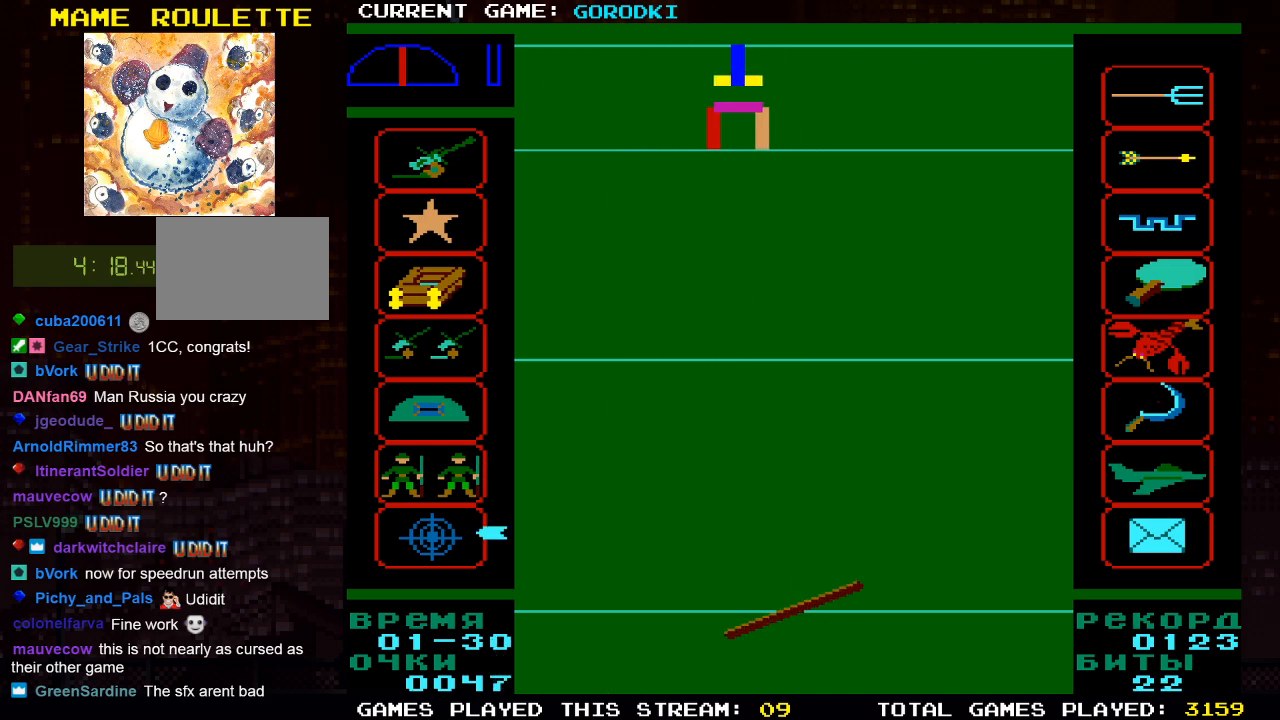
{"buttons": [], "left_stick": "center", "right_stick": "center", "events": [[83, "DPAD_LEFT", "down"], [467, "DPAD_LEFT", "up"]]}
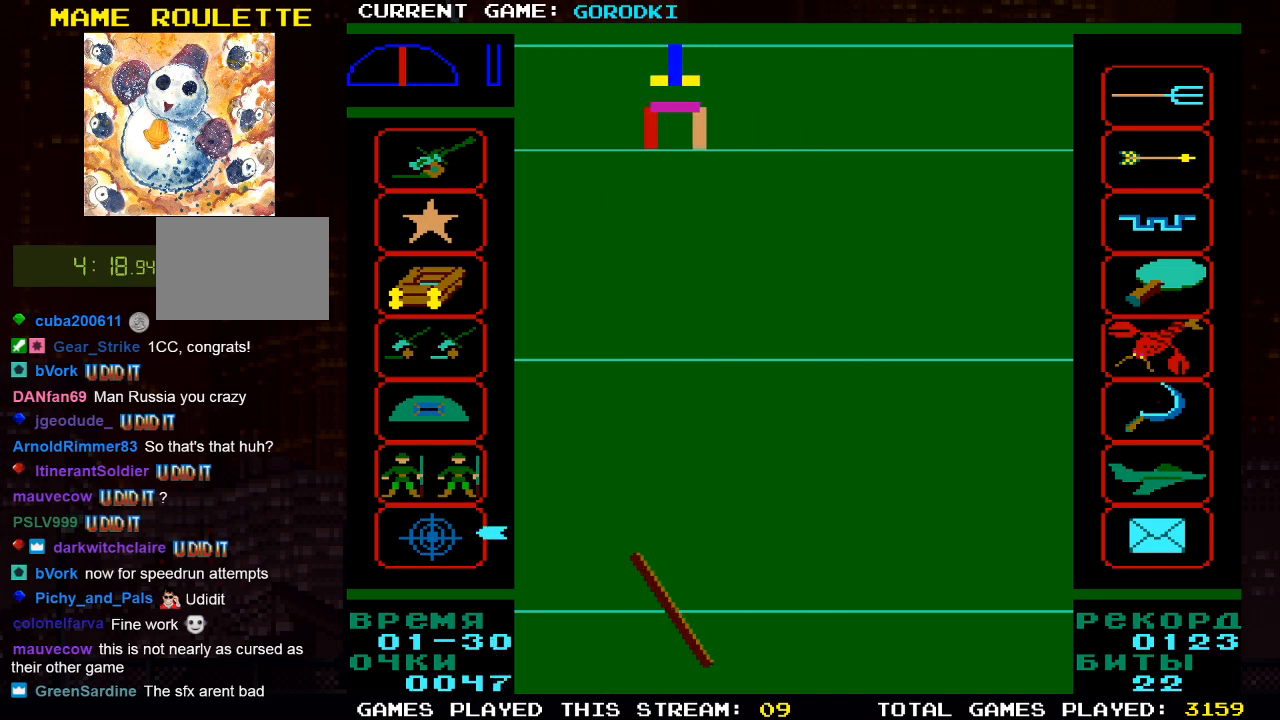
{"buttons": [], "left_stick": "center", "right_stick": "center", "events": []}
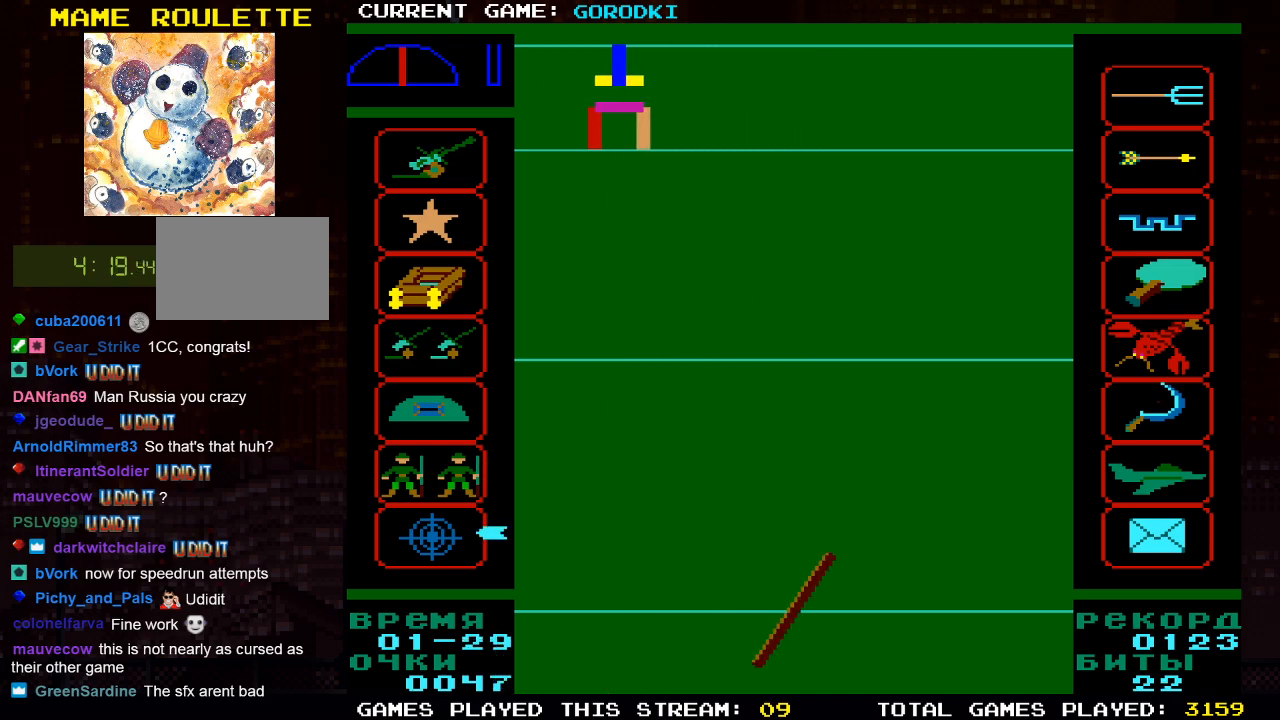
{"buttons": [], "left_stick": "center", "right_stick": "center", "events": []}
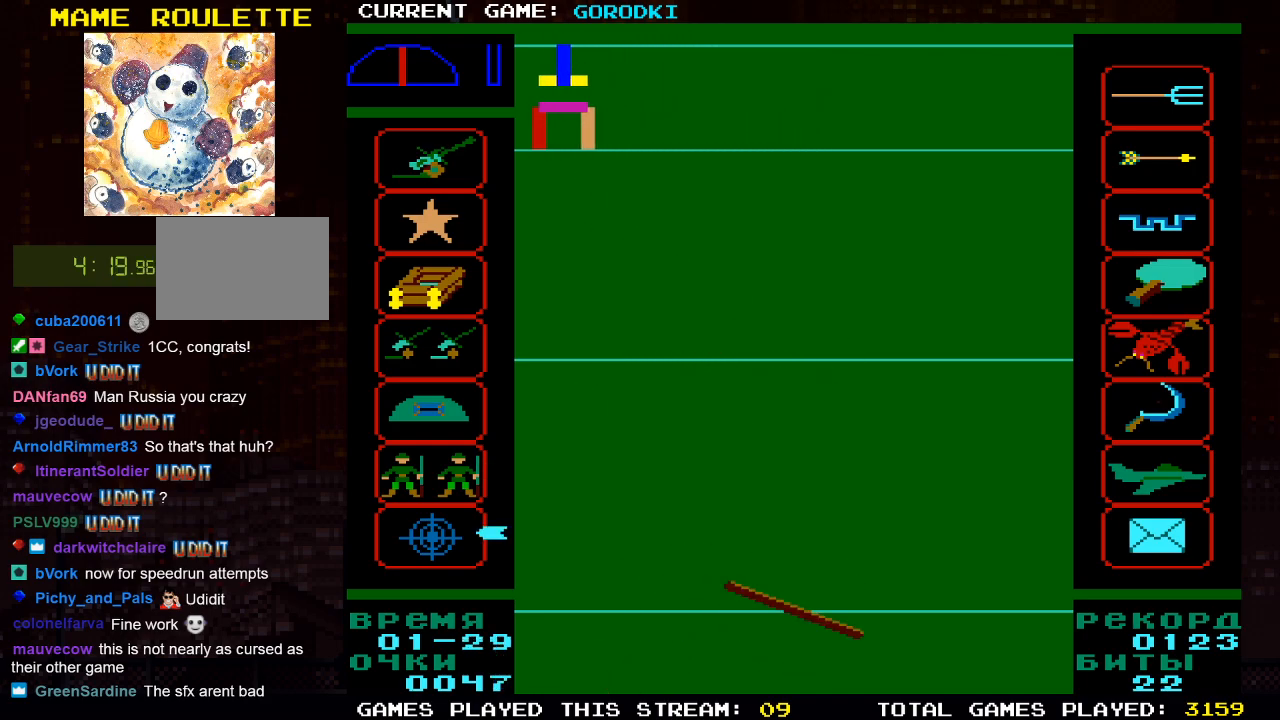
{"buttons": [], "left_stick": "center", "right_stick": "center", "events": []}
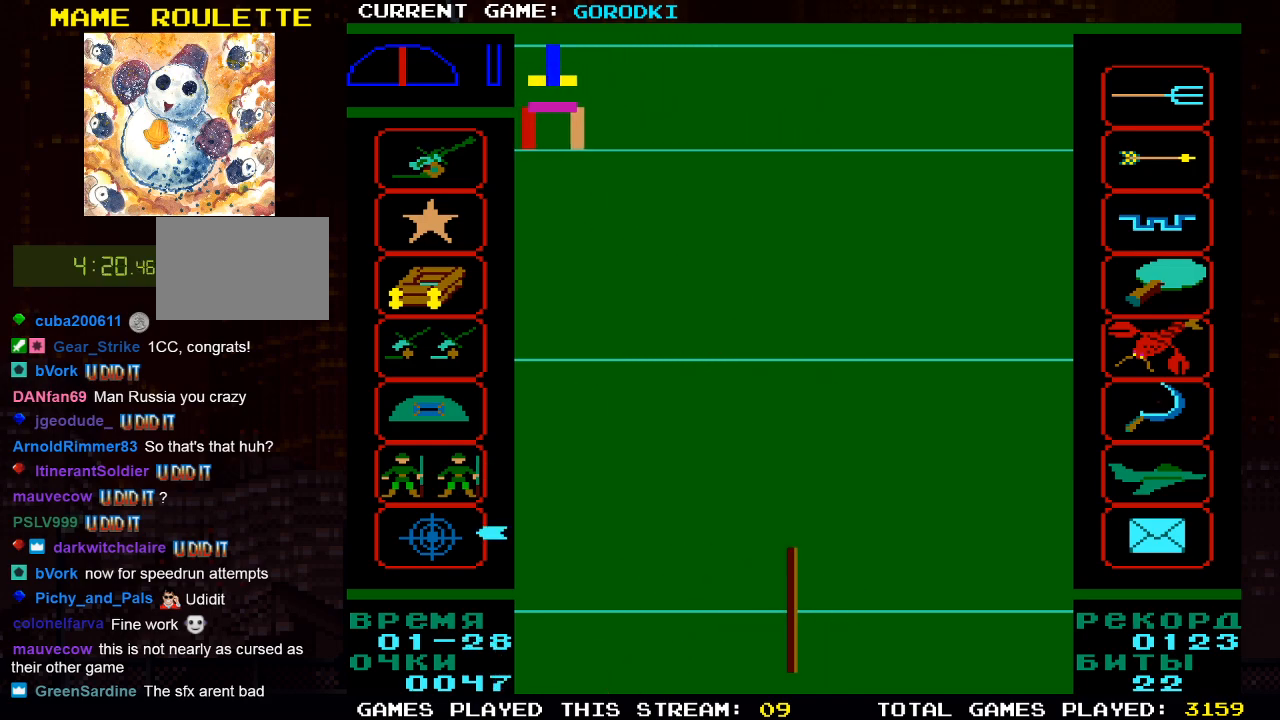
{"buttons": [], "left_stick": "center", "right_stick": "center", "events": []}
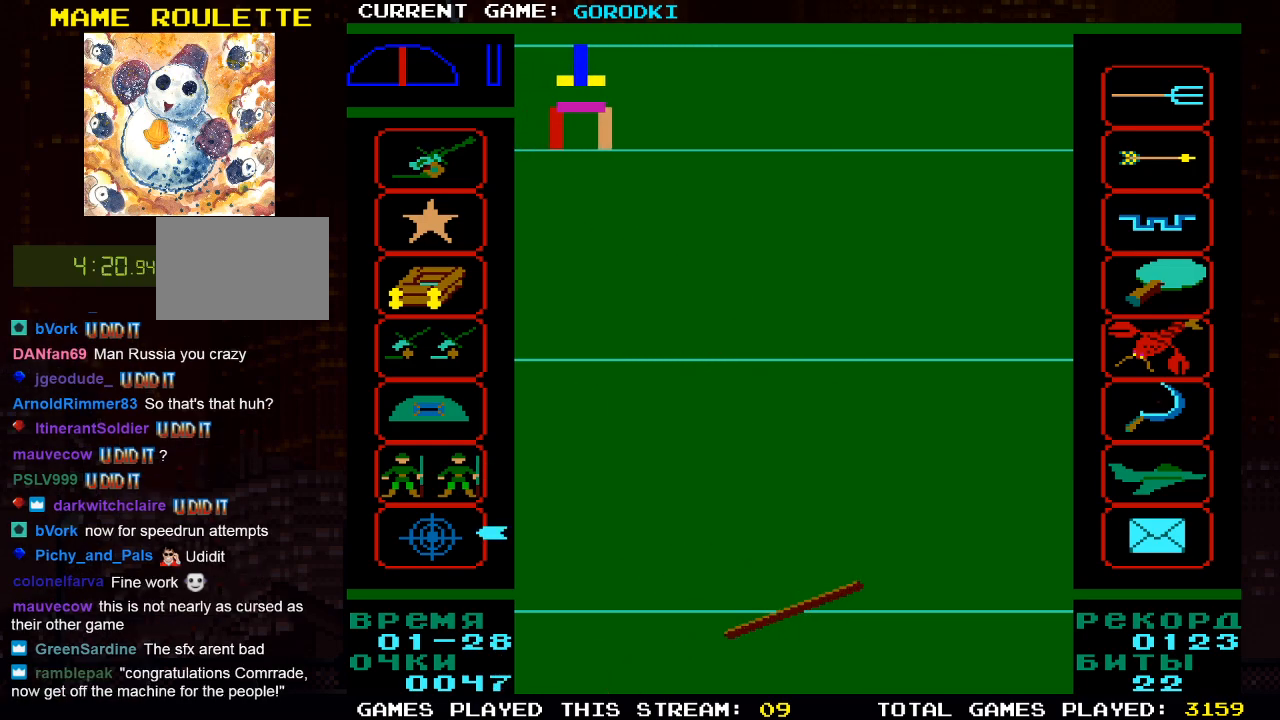
{"buttons": ["SQUARE"], "left_stick": "center", "right_stick": "center", "events": [[33, "DPAD_LEFT", "down"], [450, "SQUARE", "down"], [500, "DPAD_LEFT", "up"]]}